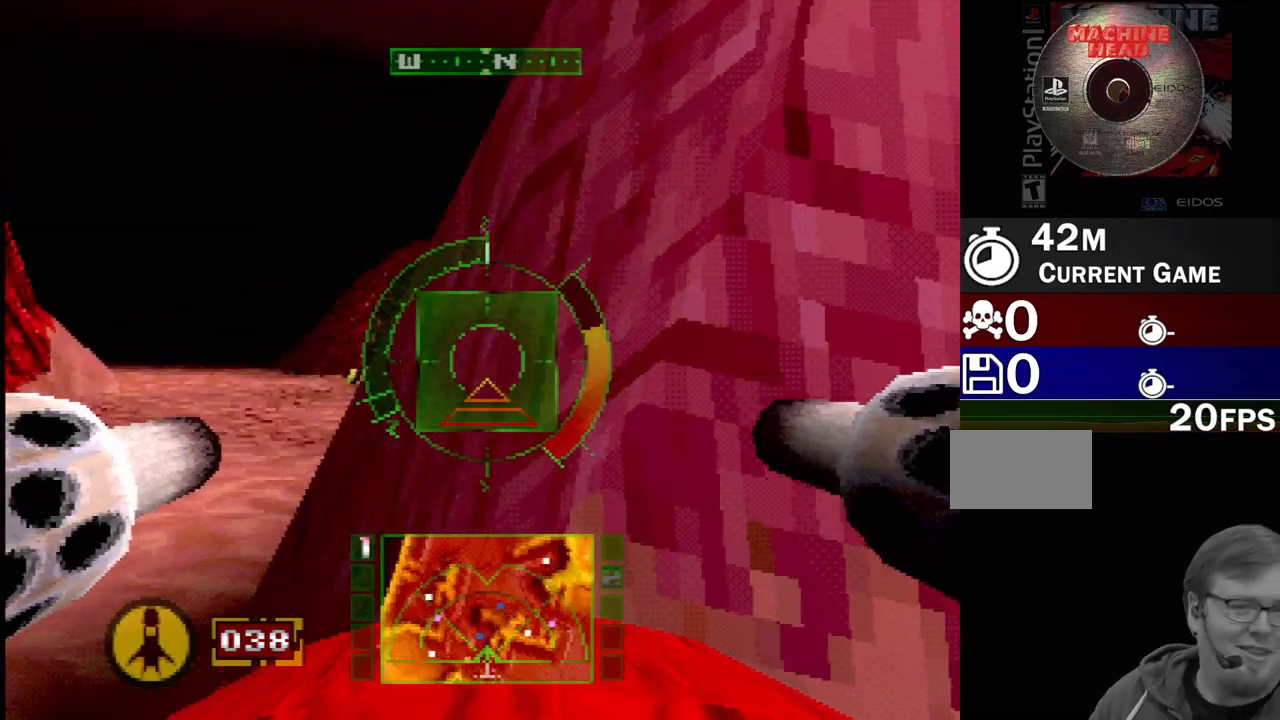
Gameplay with a controller (PlayStation layout); each line is a JSON object with the inputs held at the frame after it. "events" lists button and stick changes between this image and that frame as [ms after this image, input, new state], when the widget could be followed in between. Not read: L1 L3 R3.
{"buttons": ["L2"], "events": [[267, "DPAD_LEFT", "down"], [450, "DPAD_LEFT", "up"], [467, "L2", "down"]]}
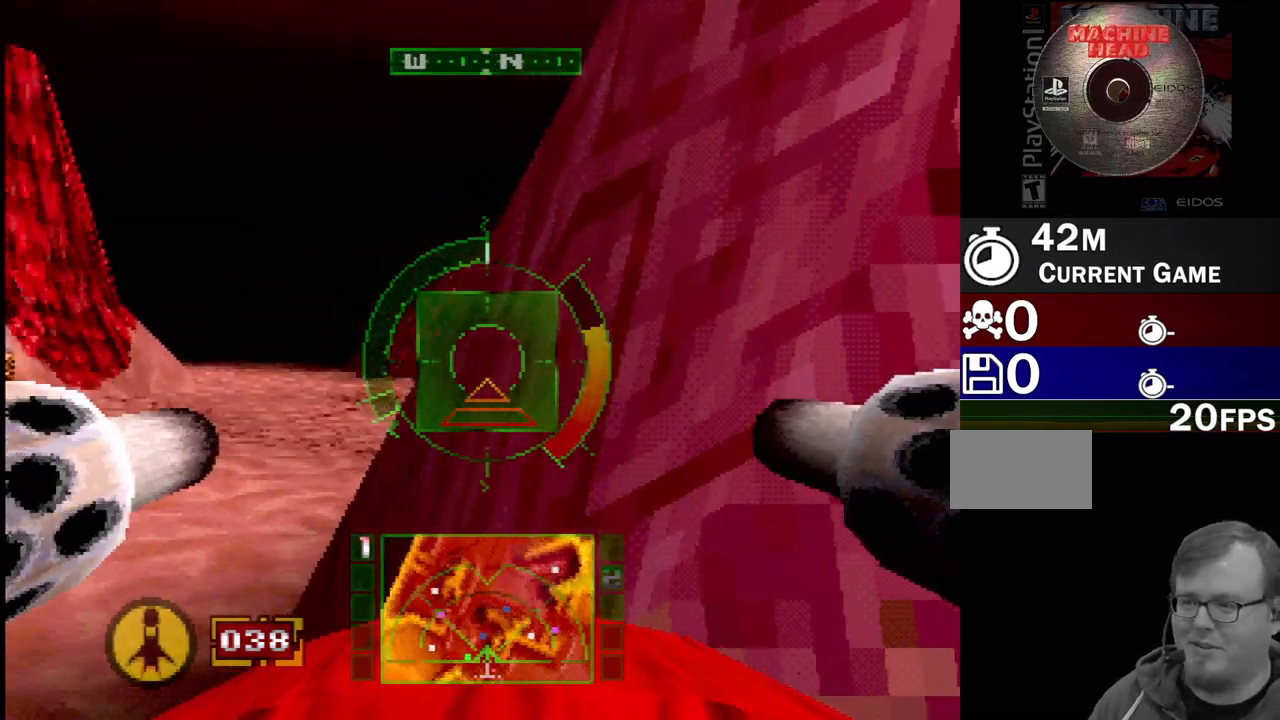
{"buttons": ["SQUARE"], "events": [[33, "SQUARE", "down"], [233, "L2", "up"]]}
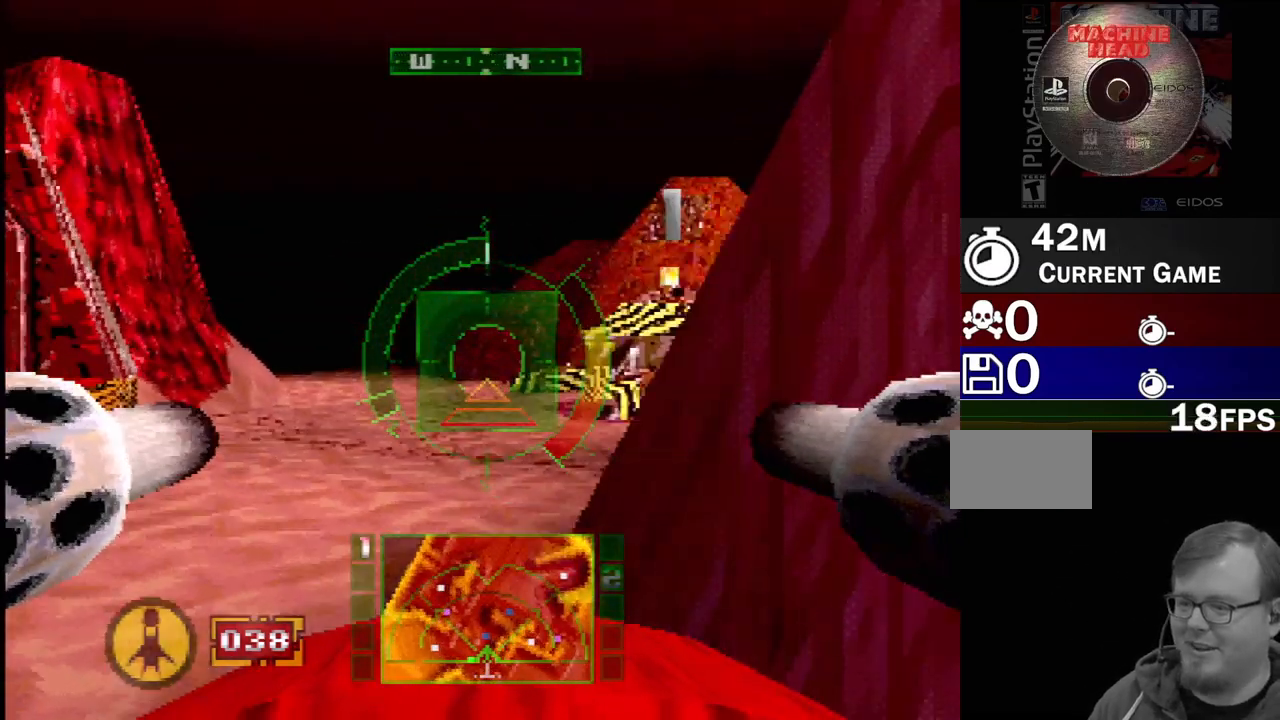
{"buttons": ["SQUARE", "DPAD_LEFT"], "events": [[383, "DPAD_LEFT", "down"]]}
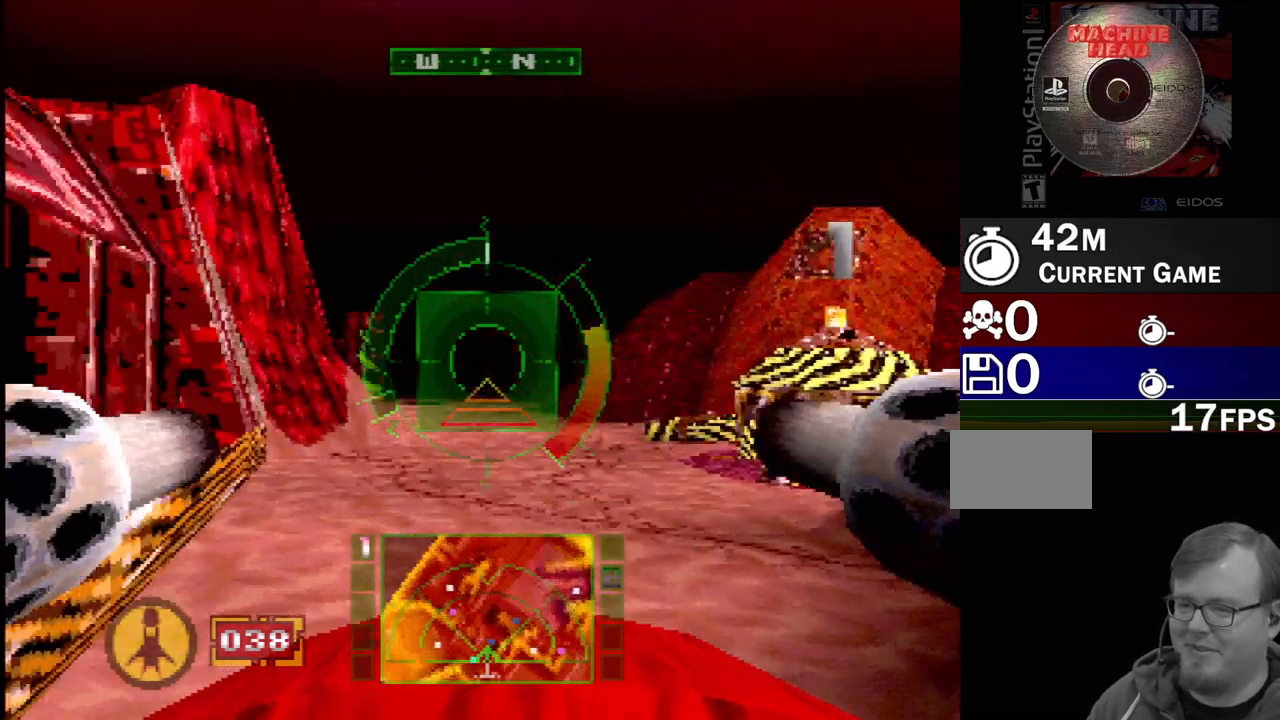
{"buttons": [], "events": [[50, "DPAD_LEFT", "up"], [267, "DPAD_RIGHT", "down"], [417, "SQUARE", "up"], [483, "DPAD_RIGHT", "up"]]}
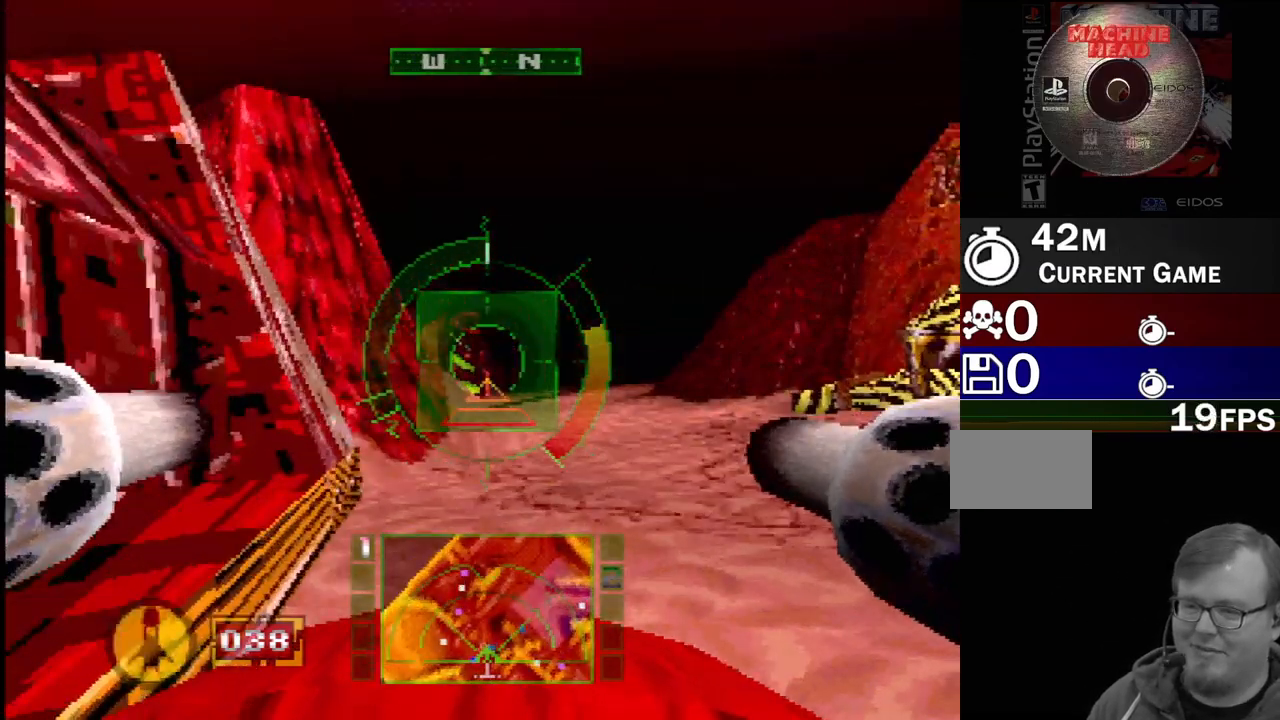
{"buttons": ["SQUARE"], "events": [[33, "SQUARE", "down"], [200, "DPAD_LEFT", "down"], [383, "DPAD_LEFT", "up"]]}
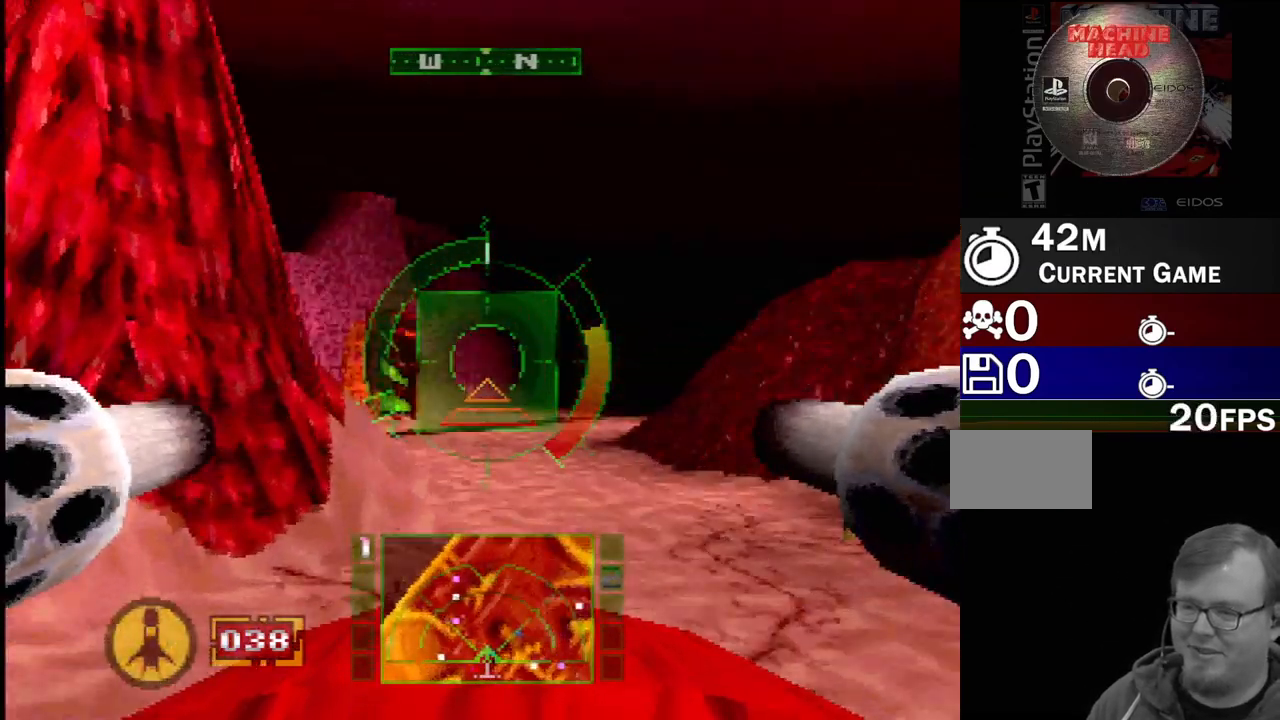
{"buttons": ["SQUARE", "R2"], "events": [[233, "R2", "down"]]}
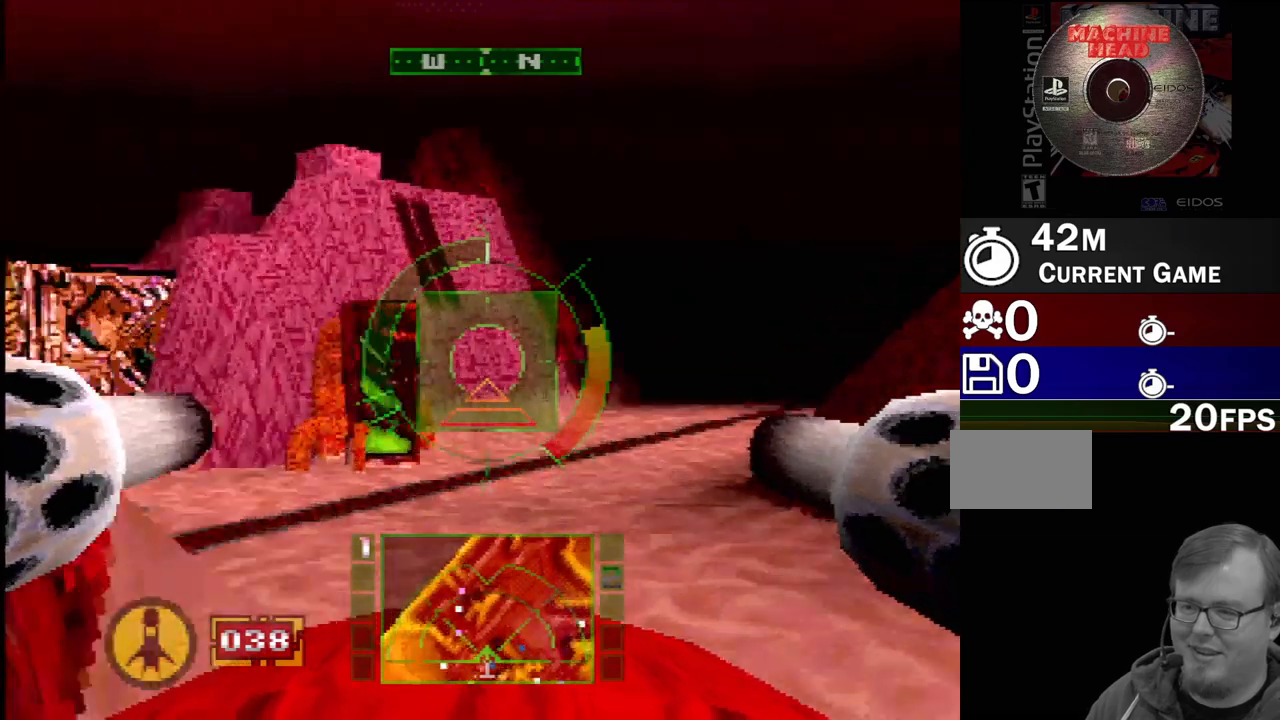
{"buttons": ["DPAD_RIGHT"], "events": [[67, "R2", "up"], [67, "SQUARE", "up"], [217, "SQUARE", "down"], [267, "DPAD_RIGHT", "down"], [367, "SQUARE", "up"]]}
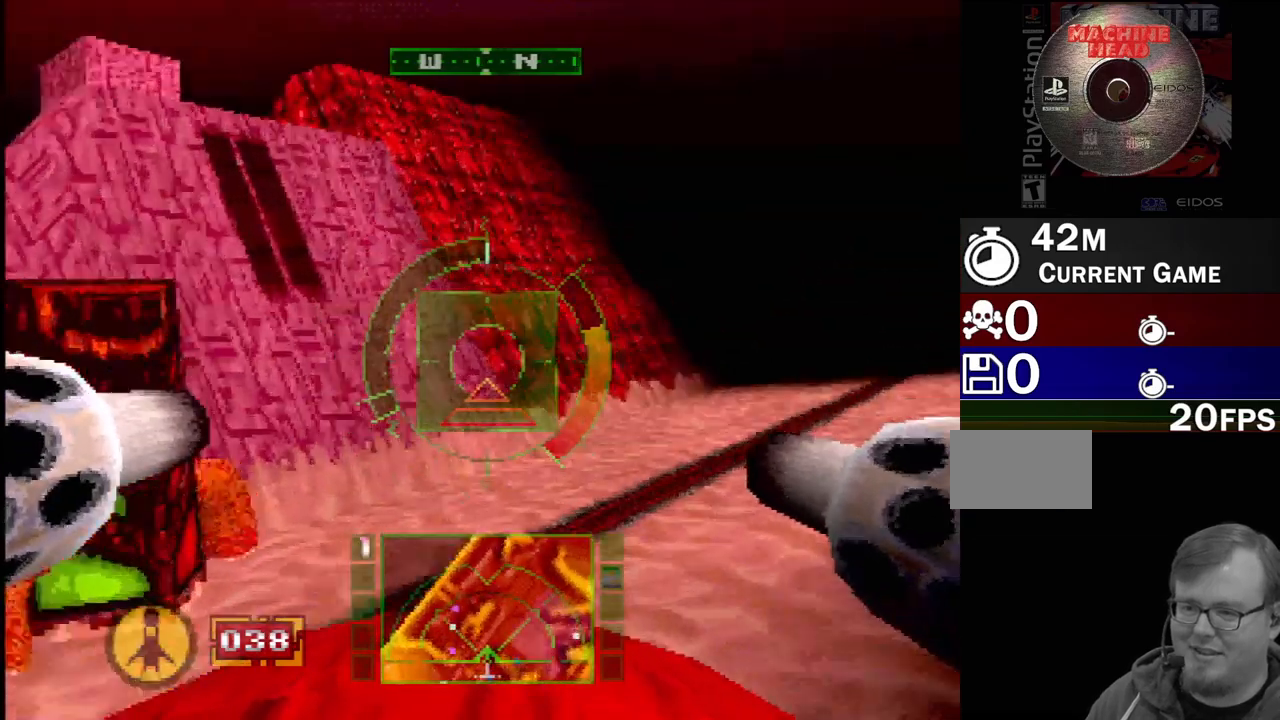
{"buttons": ["SQUARE", "DPAD_RIGHT"], "events": [[17, "SQUARE", "down"], [117, "DPAD_RIGHT", "up"], [500, "DPAD_RIGHT", "down"]]}
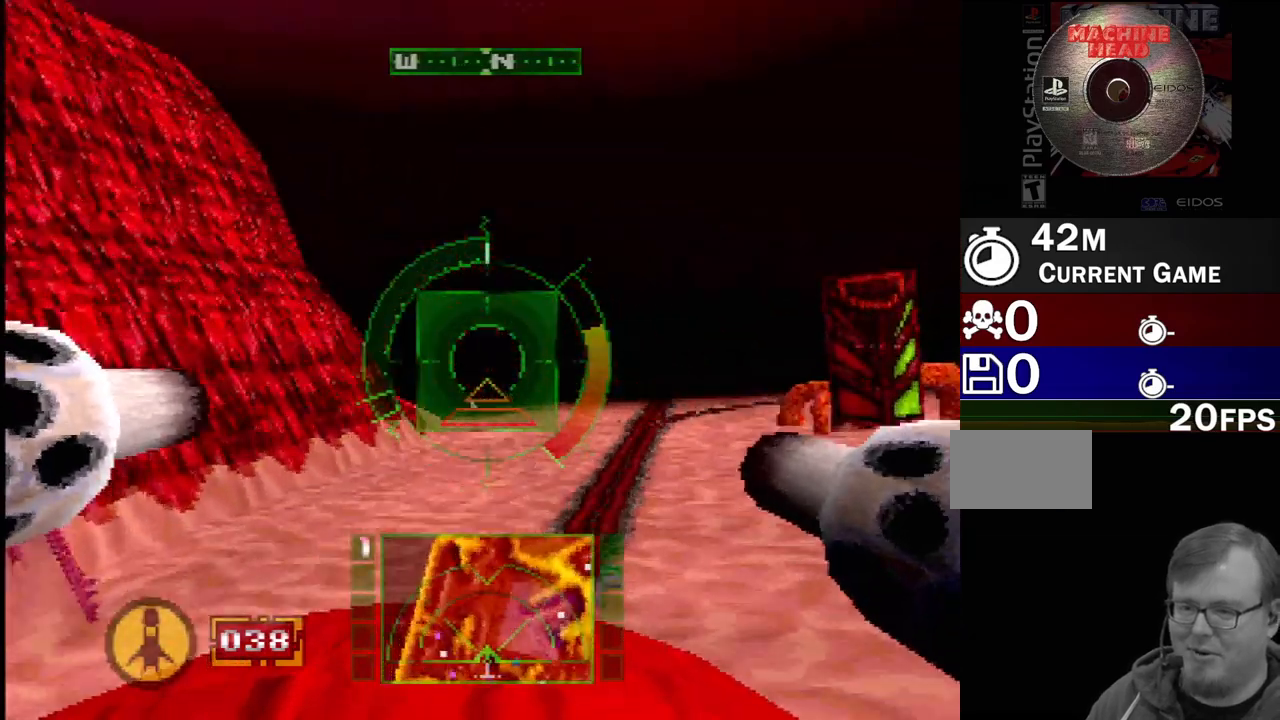
{"buttons": ["SQUARE", "L2"], "events": [[150, "SQUARE", "up"], [200, "DPAD_RIGHT", "up"], [300, "SQUARE", "down"], [500, "L2", "down"]]}
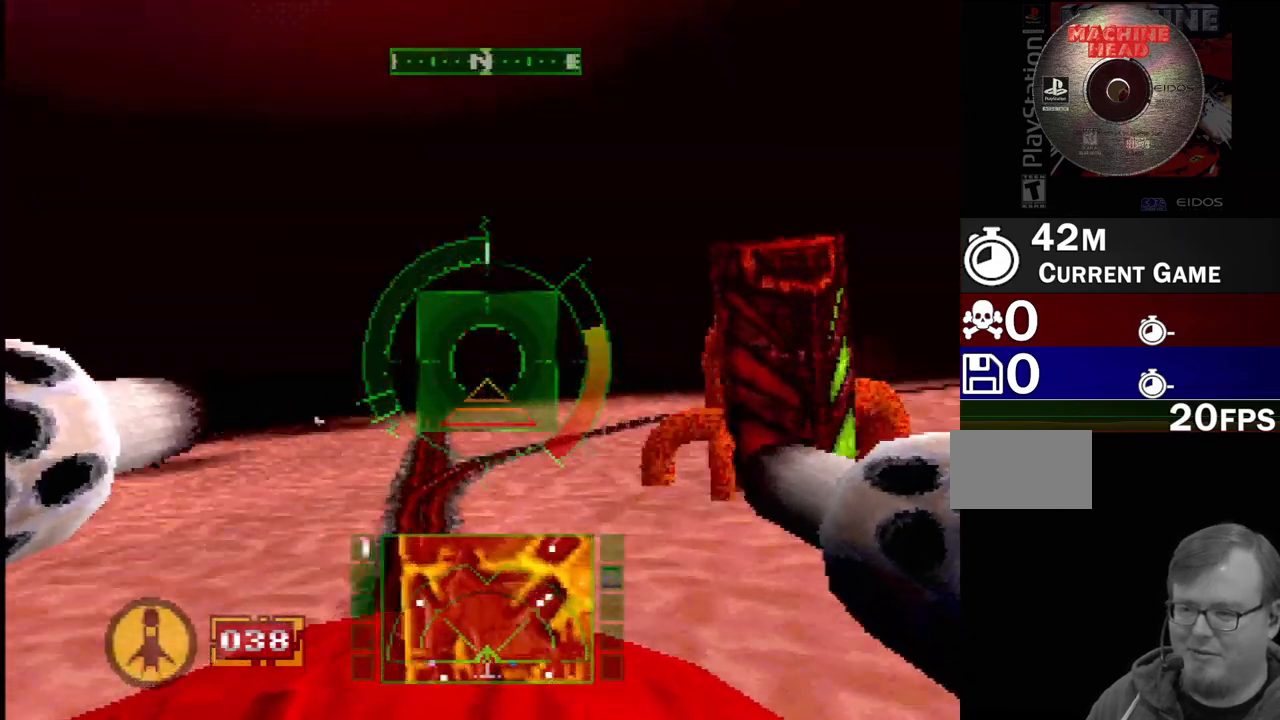
{"buttons": [], "events": [[67, "DPAD_LEFT", "down"], [317, "DPAD_LEFT", "up"], [450, "L2", "up"], [450, "SQUARE", "up"]]}
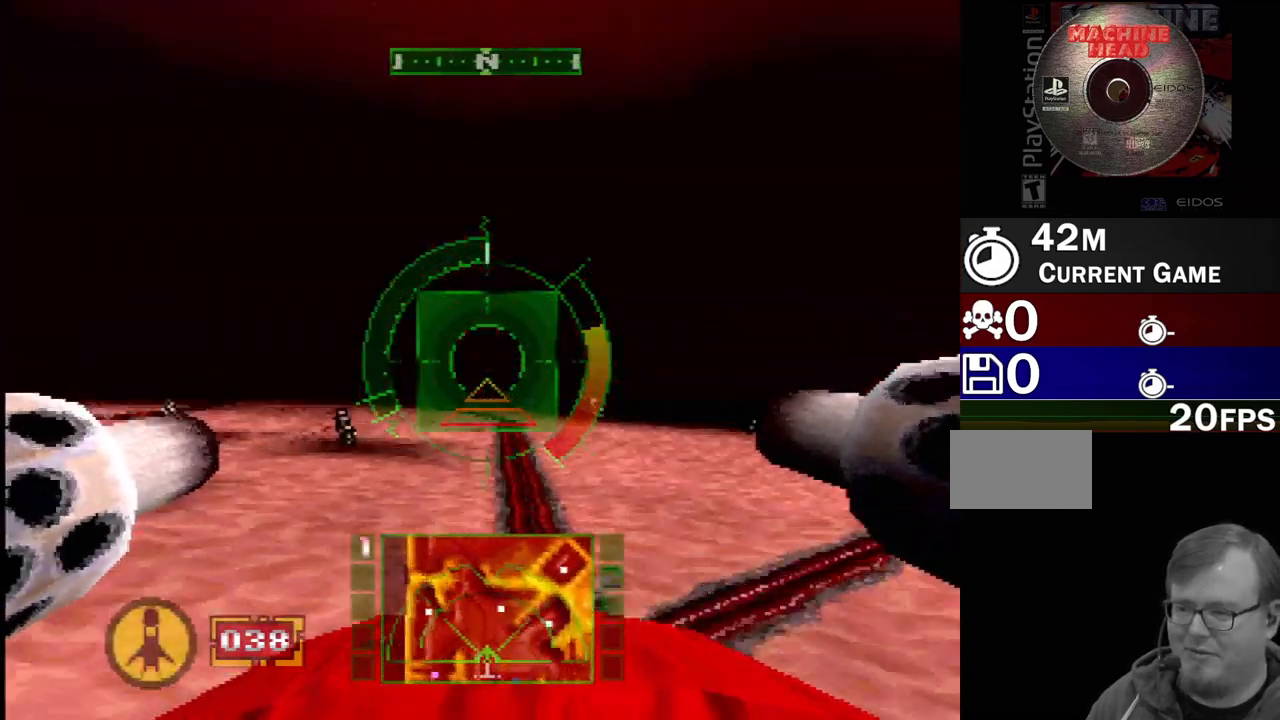
{"buttons": ["SQUARE", "DPAD_RIGHT"], "events": [[167, "DPAD_RIGHT", "down"], [167, "SQUARE", "down"]]}
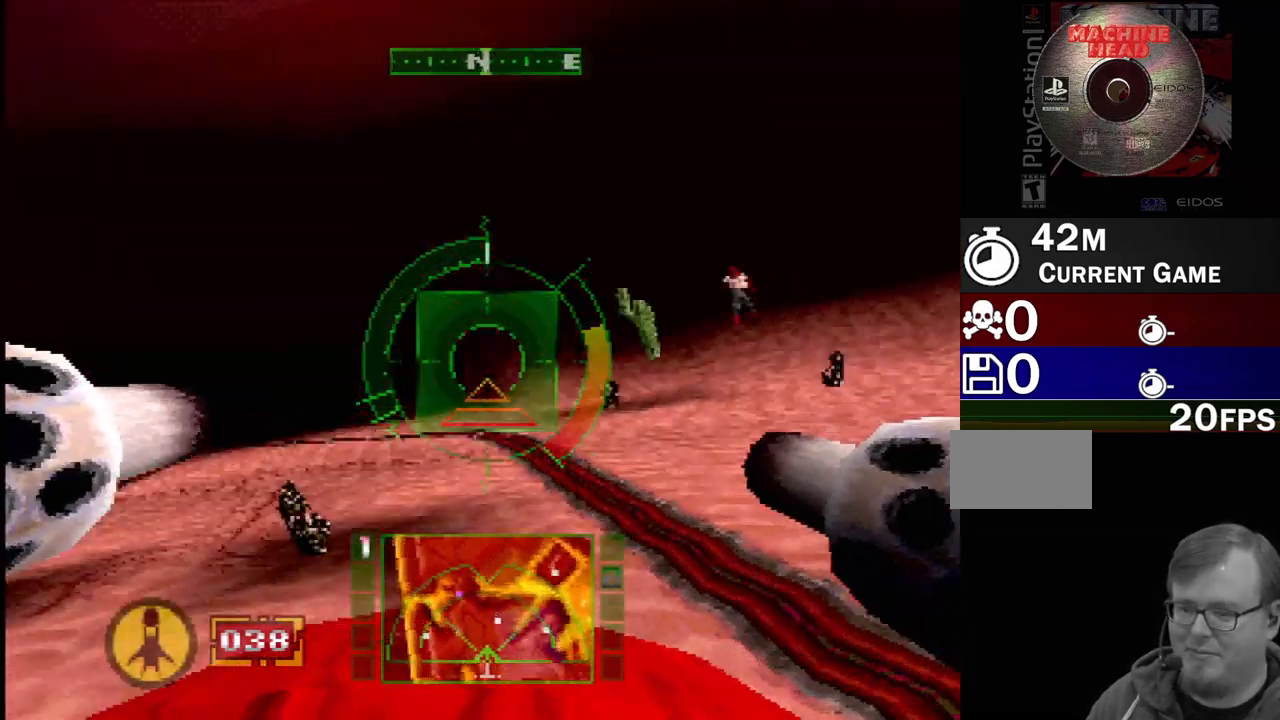
{"buttons": ["SQUARE"], "events": [[33, "SQUARE", "up"], [133, "DPAD_RIGHT", "up"], [233, "SQUARE", "down"]]}
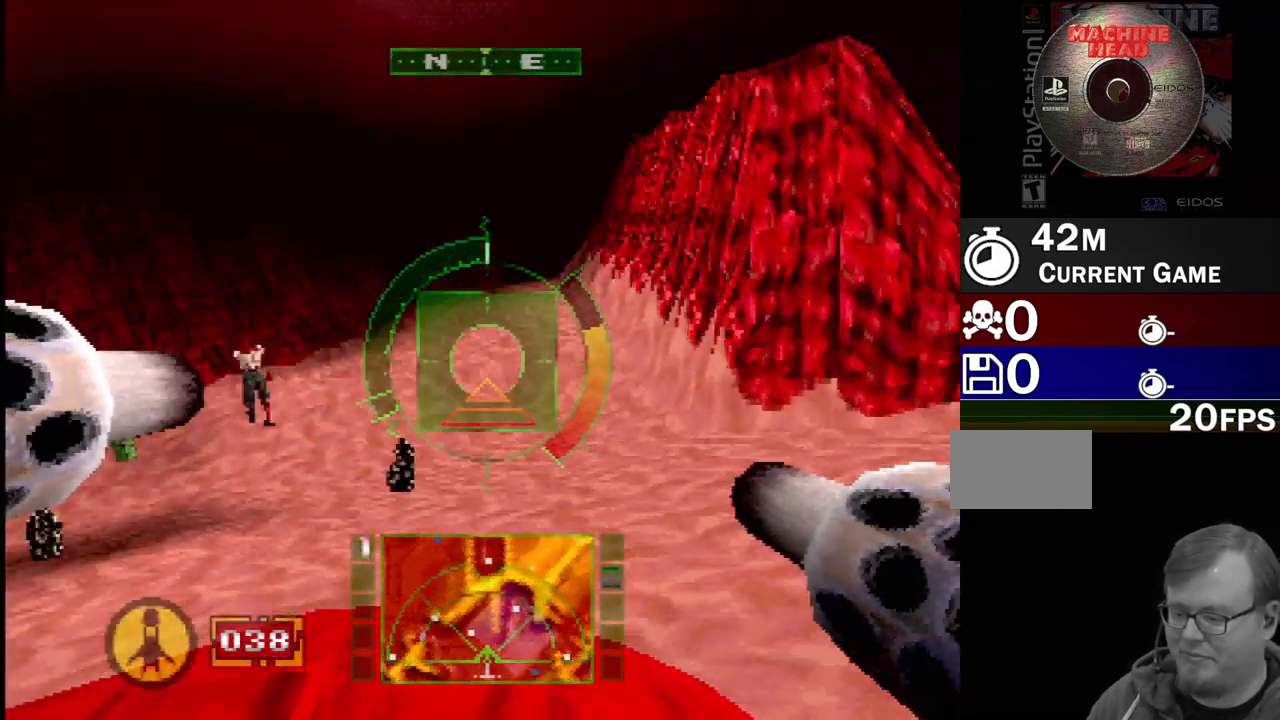
{"buttons": ["L2"], "events": [[217, "L2", "down"], [450, "SQUARE", "up"]]}
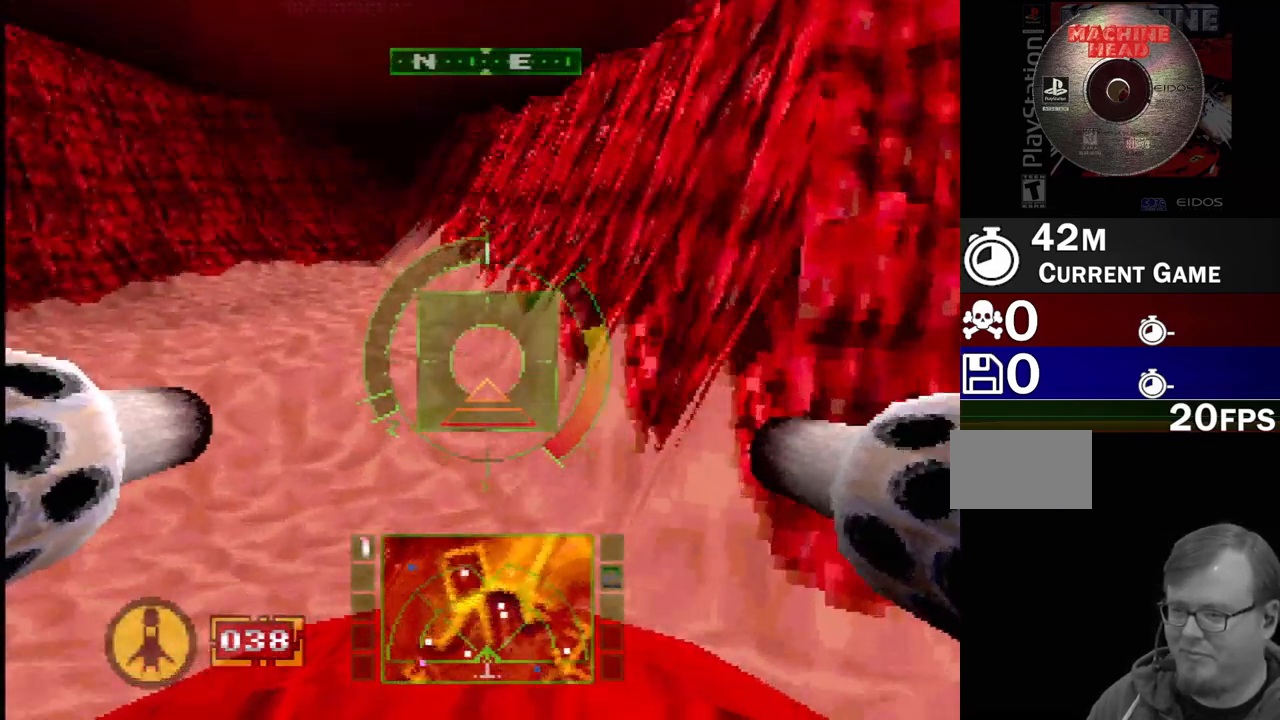
{"buttons": ["DPAD_LEFT"], "events": [[150, "SQUARE", "down"], [167, "L2", "up"], [317, "SQUARE", "up"], [433, "DPAD_LEFT", "down"]]}
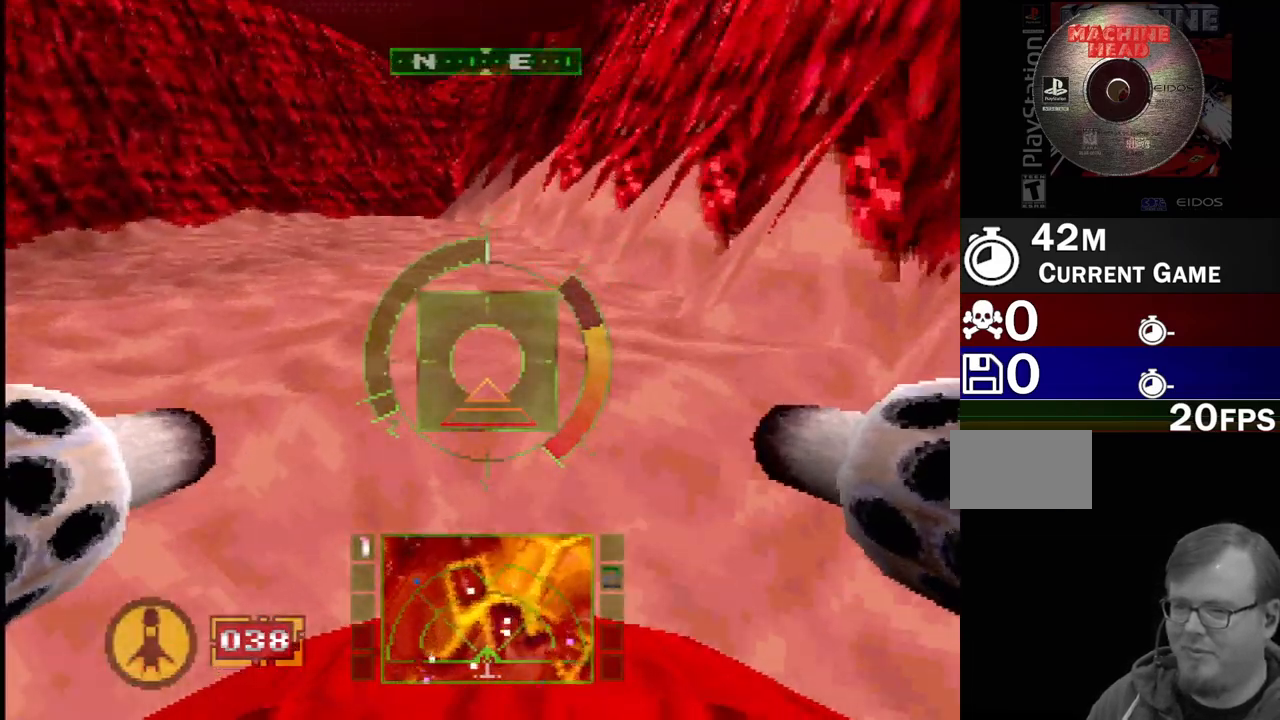
{"buttons": ["DPAD_LEFT"], "events": []}
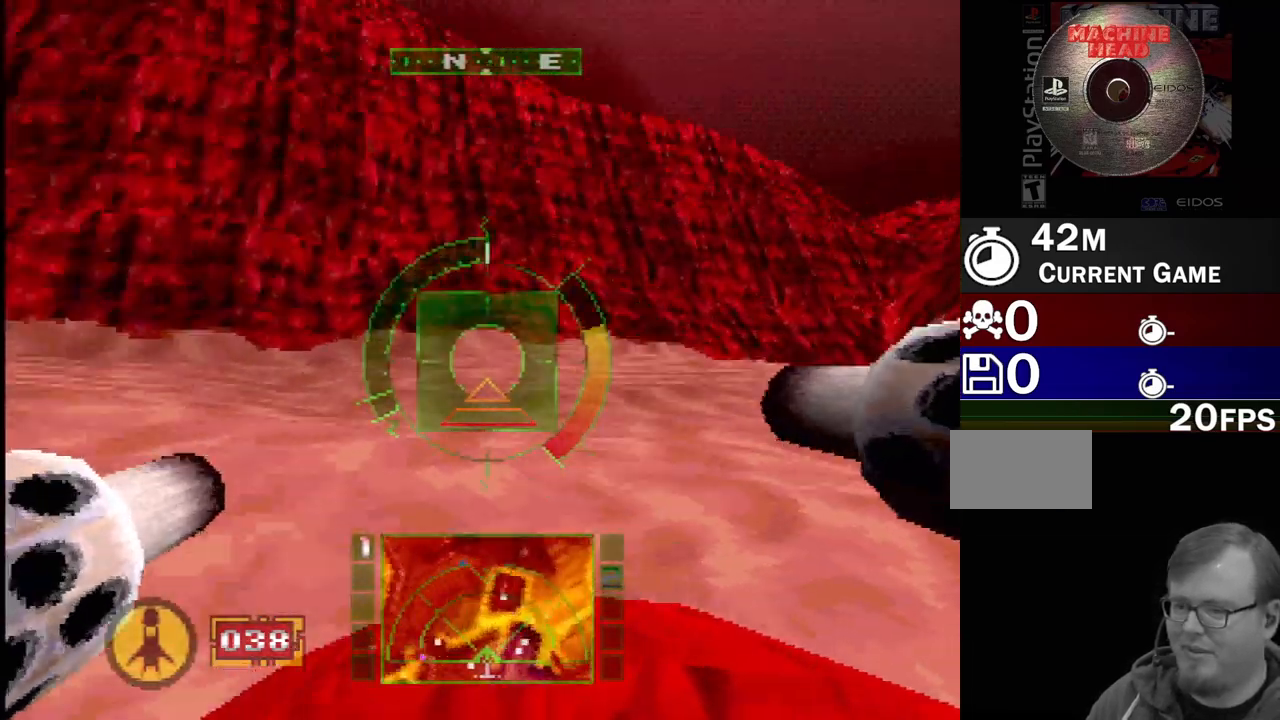
{"buttons": ["SQUARE"], "events": [[150, "DPAD_LEFT", "up"], [433, "SQUARE", "down"]]}
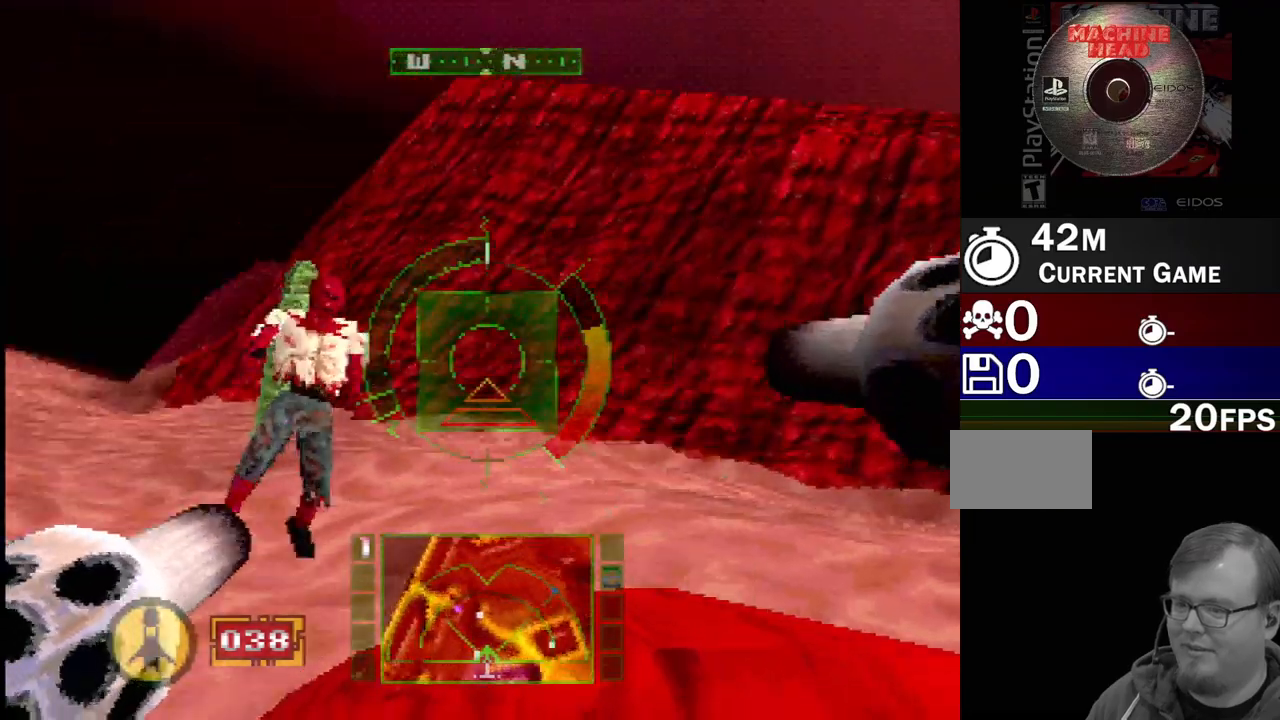
{"buttons": ["DPAD_RIGHT"], "events": [[83, "SQUARE", "up"], [283, "DPAD_RIGHT", "down"]]}
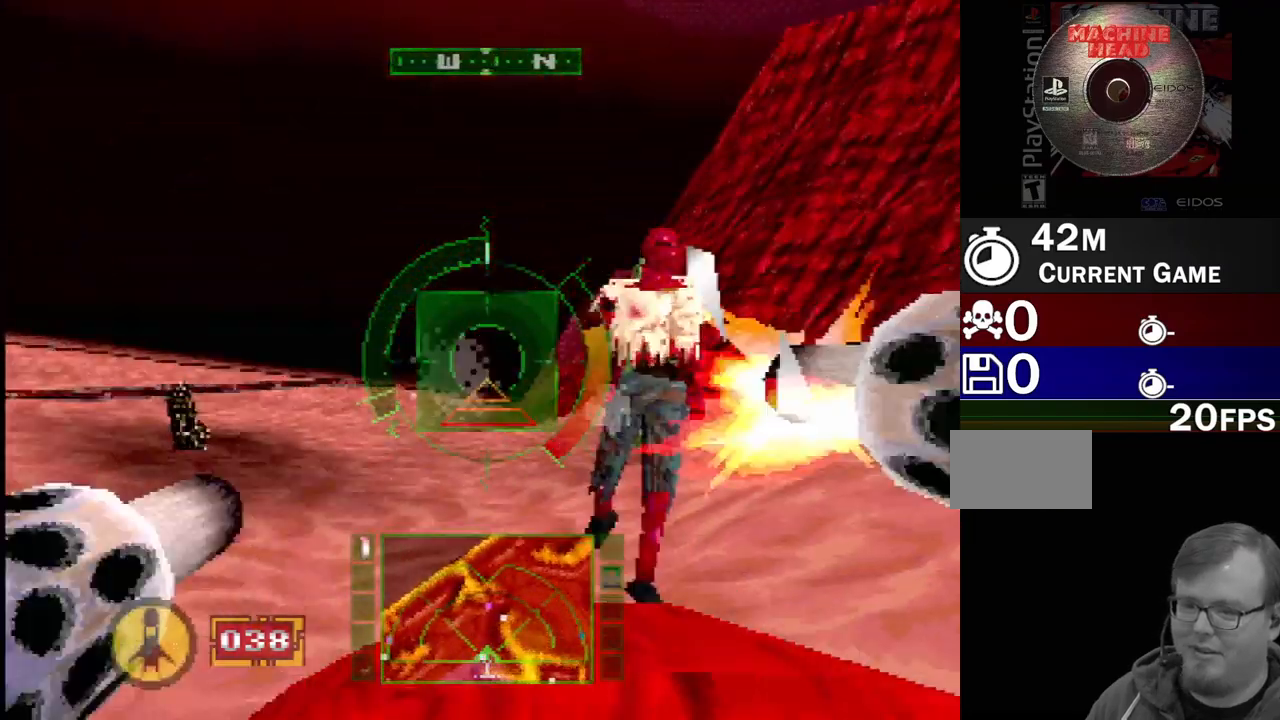
{"buttons": ["DPAD_LEFT"], "events": [[200, "DPAD_RIGHT", "up"], [400, "DPAD_LEFT", "down"]]}
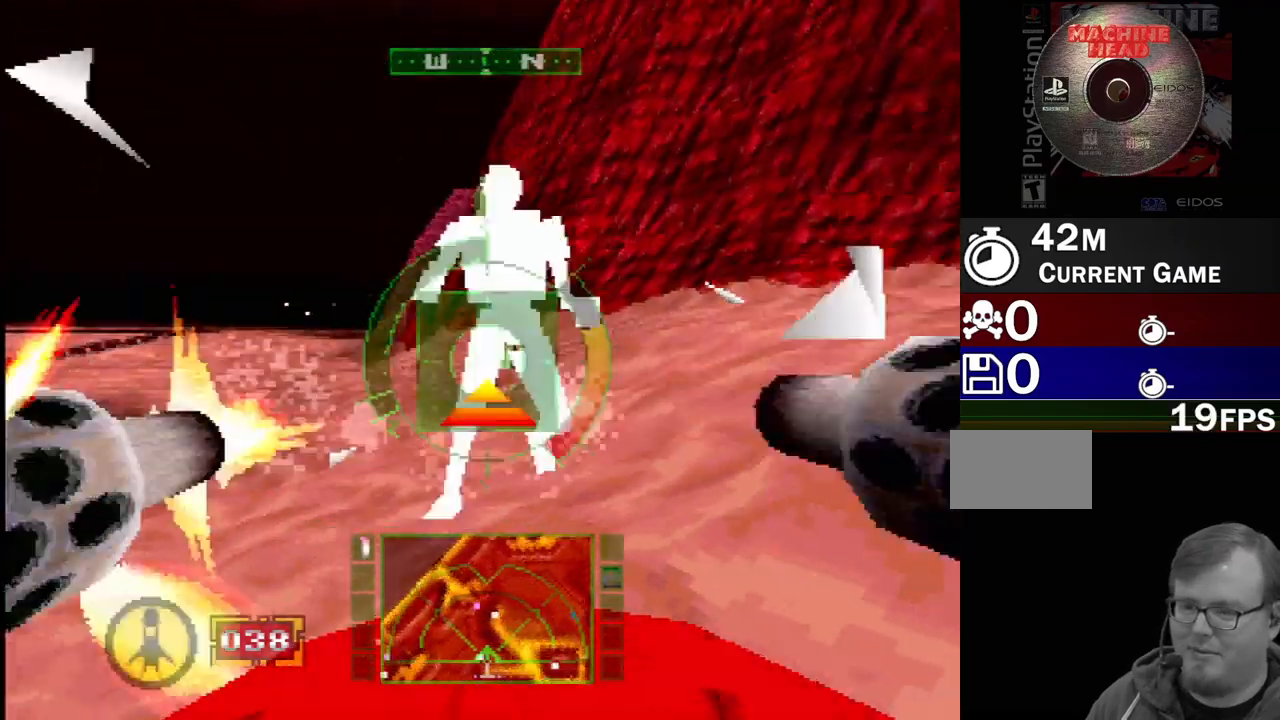
{"buttons": ["SQUARE"], "events": [[33, "DPAD_LEFT", "up"], [267, "SQUARE", "down"]]}
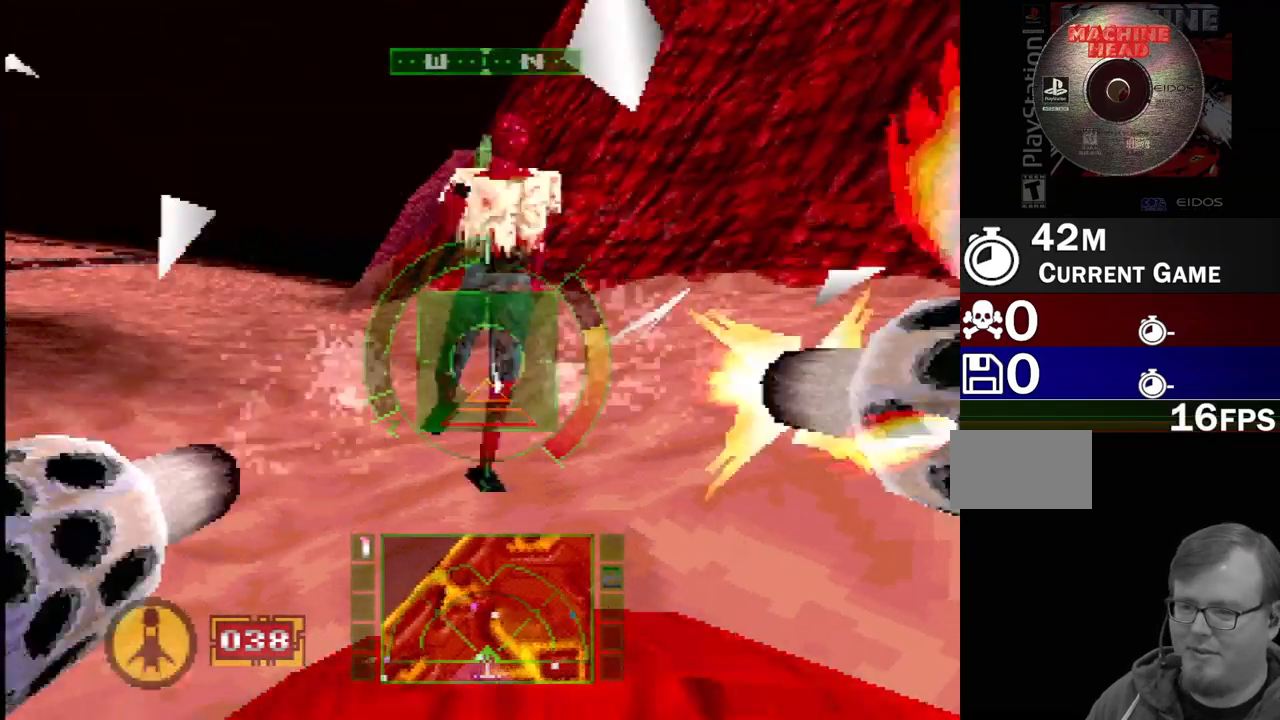
{"buttons": [], "events": [[283, "SQUARE", "up"], [417, "DPAD_DOWN", "down"], [500, "DPAD_DOWN", "up"]]}
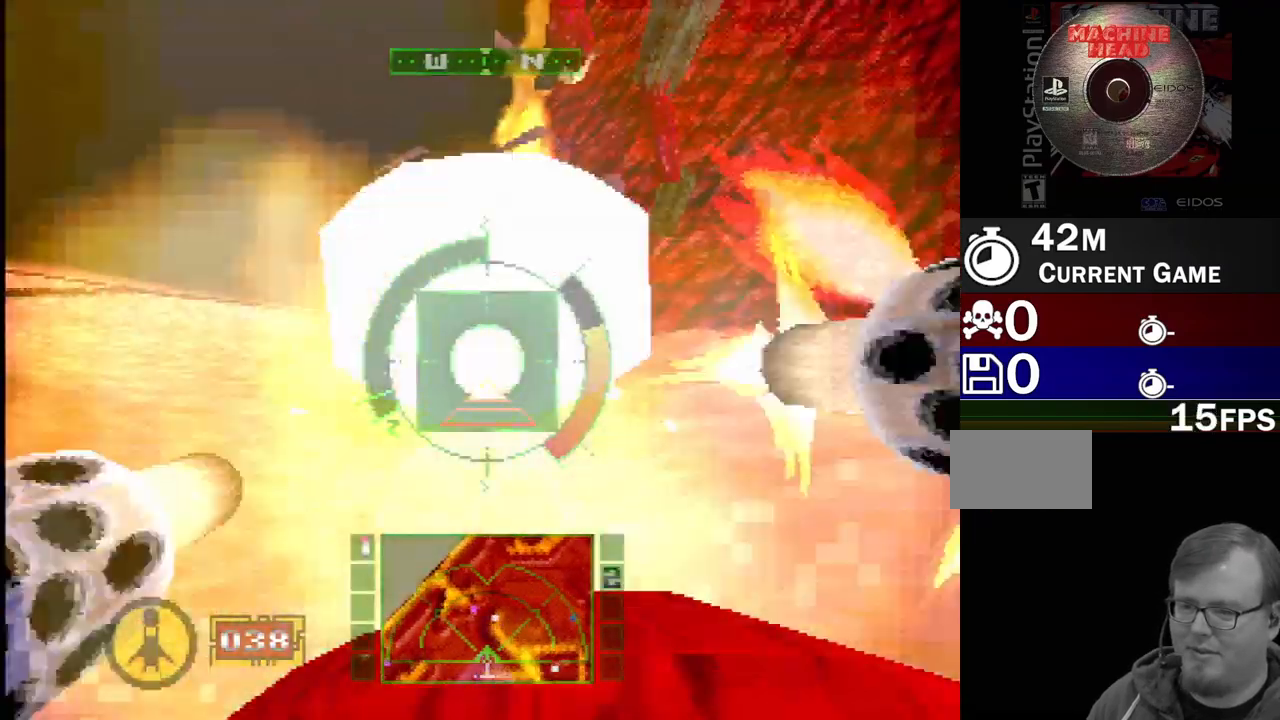
{"buttons": ["SQUARE"], "events": [[167, "CROSS", "down"], [250, "CROSS", "up"], [250, "DPAD_LEFT", "down"], [250, "DPAD_UP", "down"], [250, "SQUARE", "down"], [383, "DPAD_UP", "up"], [467, "DPAD_LEFT", "up"]]}
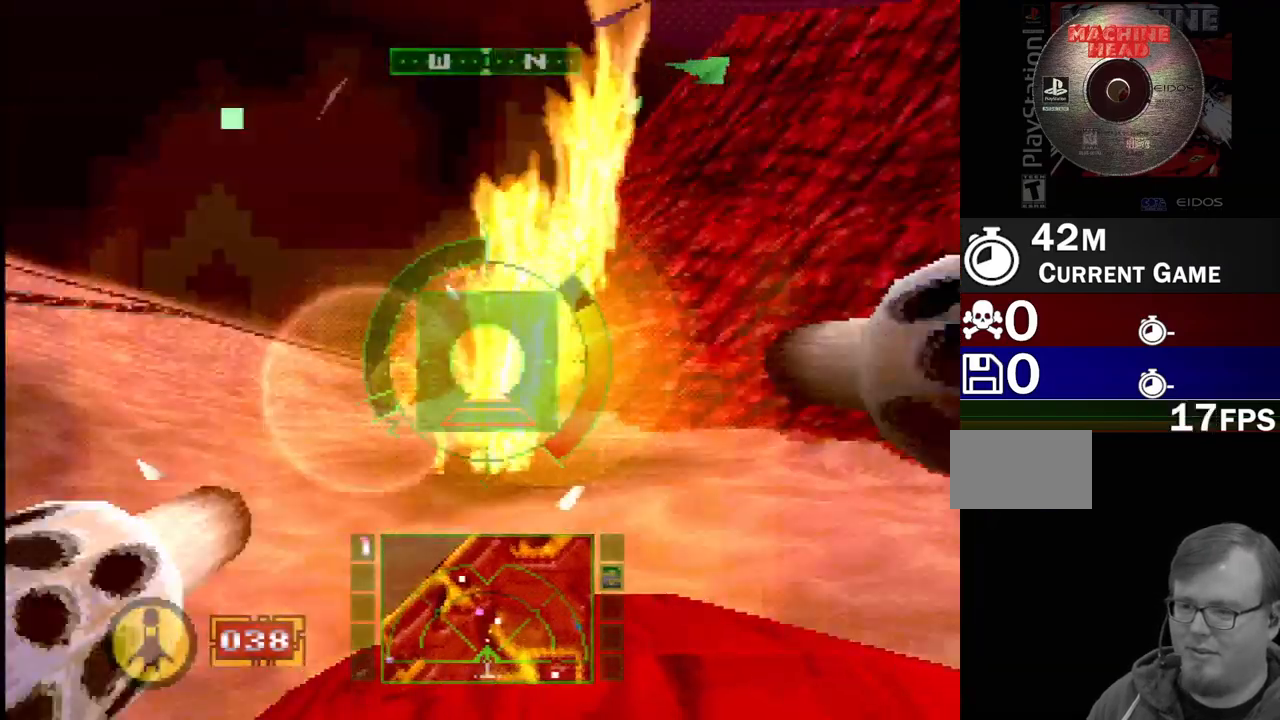
{"buttons": ["SQUARE"], "events": []}
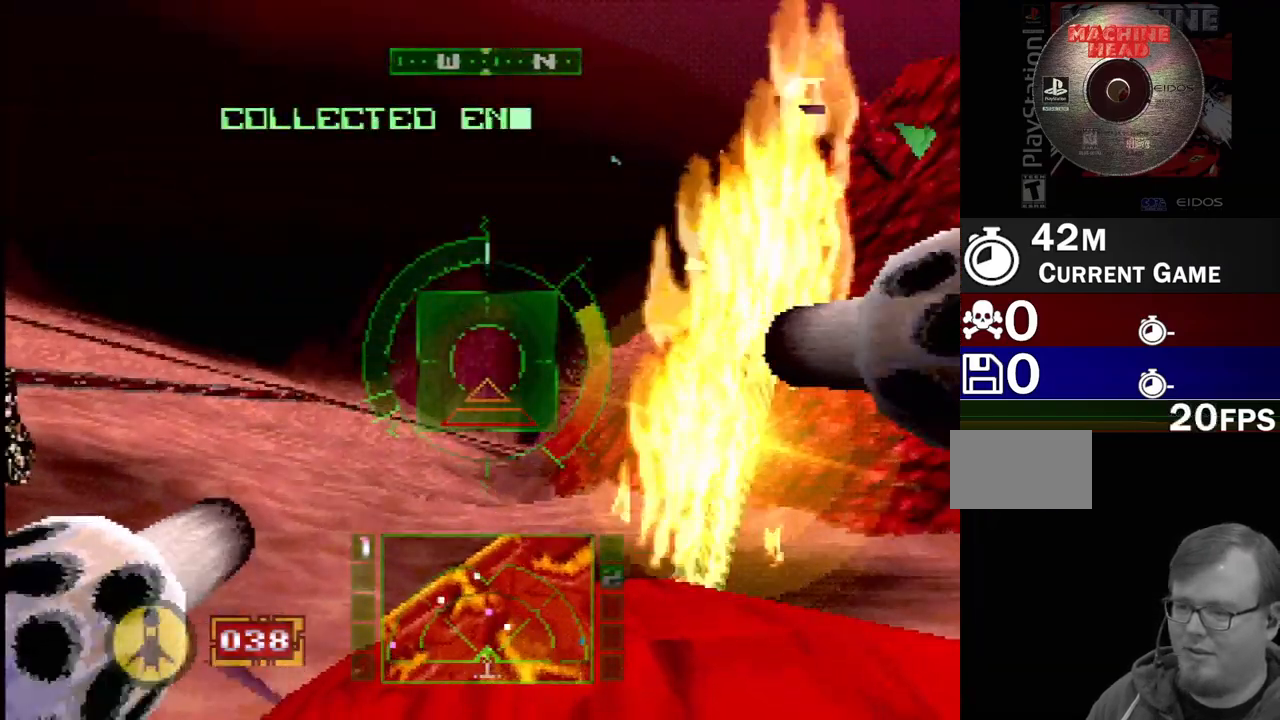
{"buttons": ["SQUARE"], "events": [[100, "DPAD_UP", "down"], [150, "DPAD_LEFT", "down"], [250, "DPAD_UP", "up"], [283, "DPAD_LEFT", "up"]]}
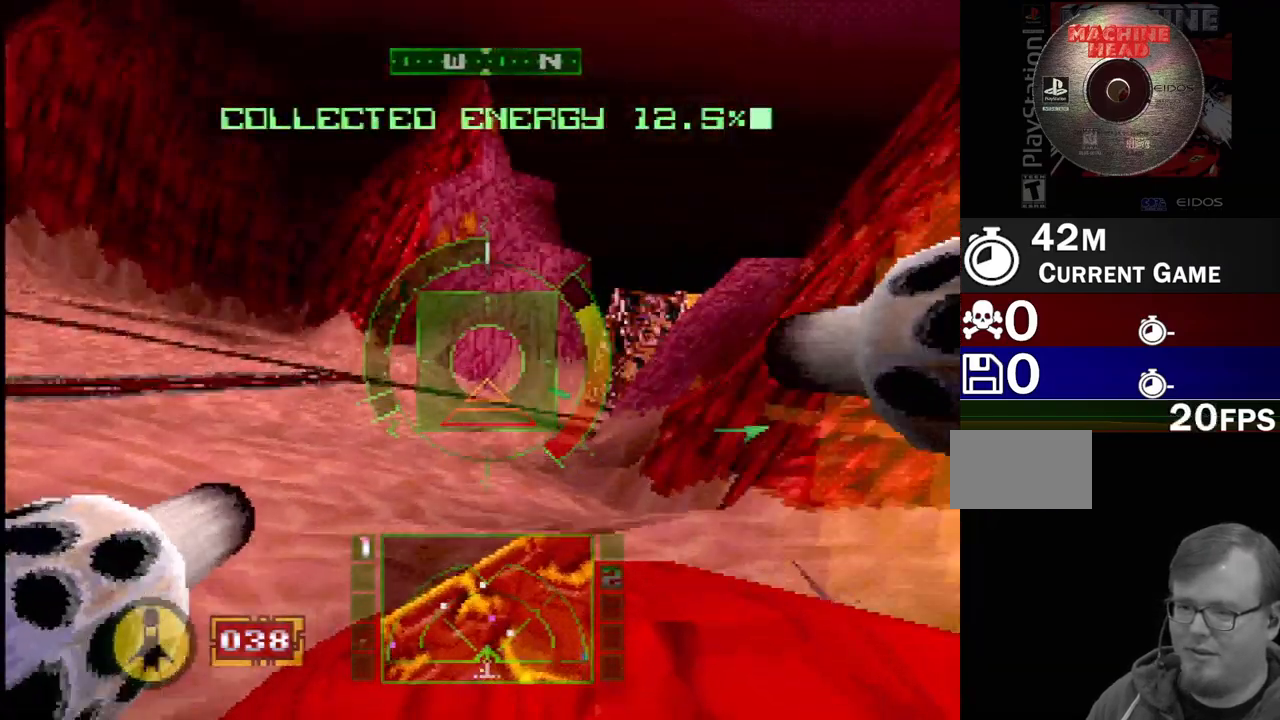
{"buttons": ["L2", "DPAD_RIGHT"], "events": [[50, "DPAD_RIGHT", "down"], [83, "L2", "down"], [300, "DPAD_RIGHT", "up"], [467, "DPAD_RIGHT", "down"], [500, "SQUARE", "up"]]}
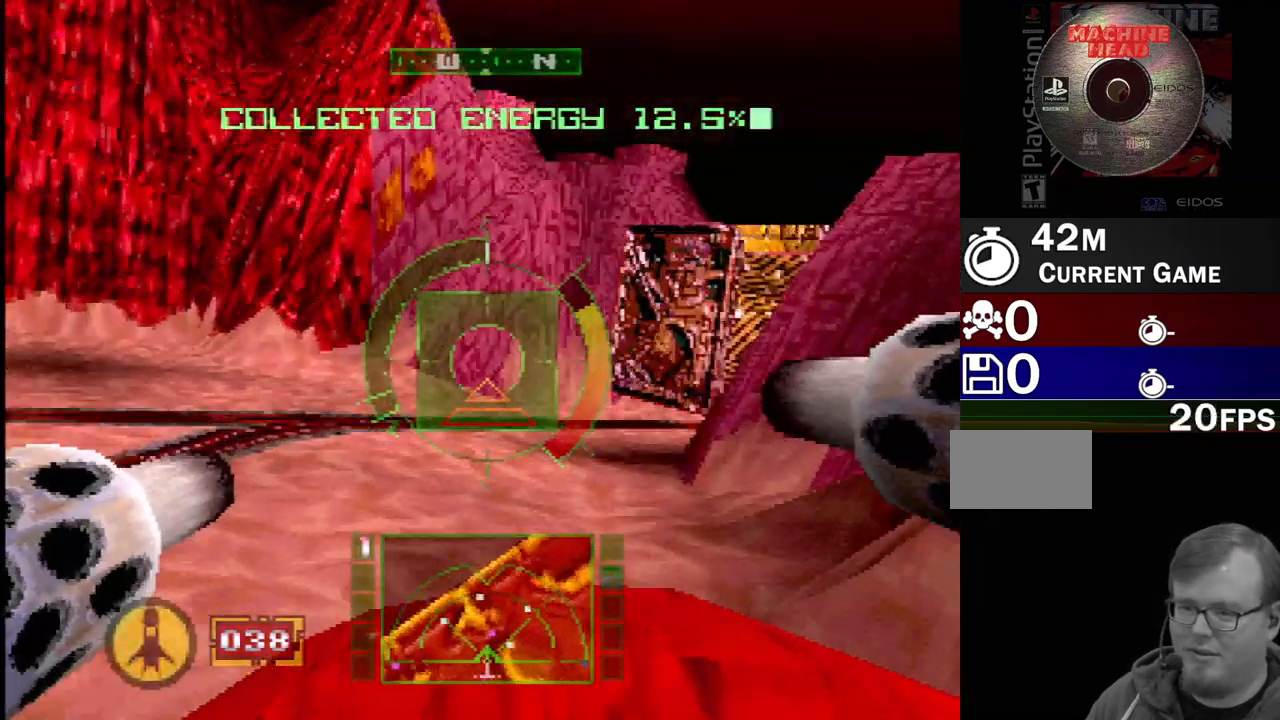
{"buttons": ["DPAD_LEFT"], "events": [[133, "L2", "up"], [167, "DPAD_RIGHT", "up"], [400, "DPAD_LEFT", "down"]]}
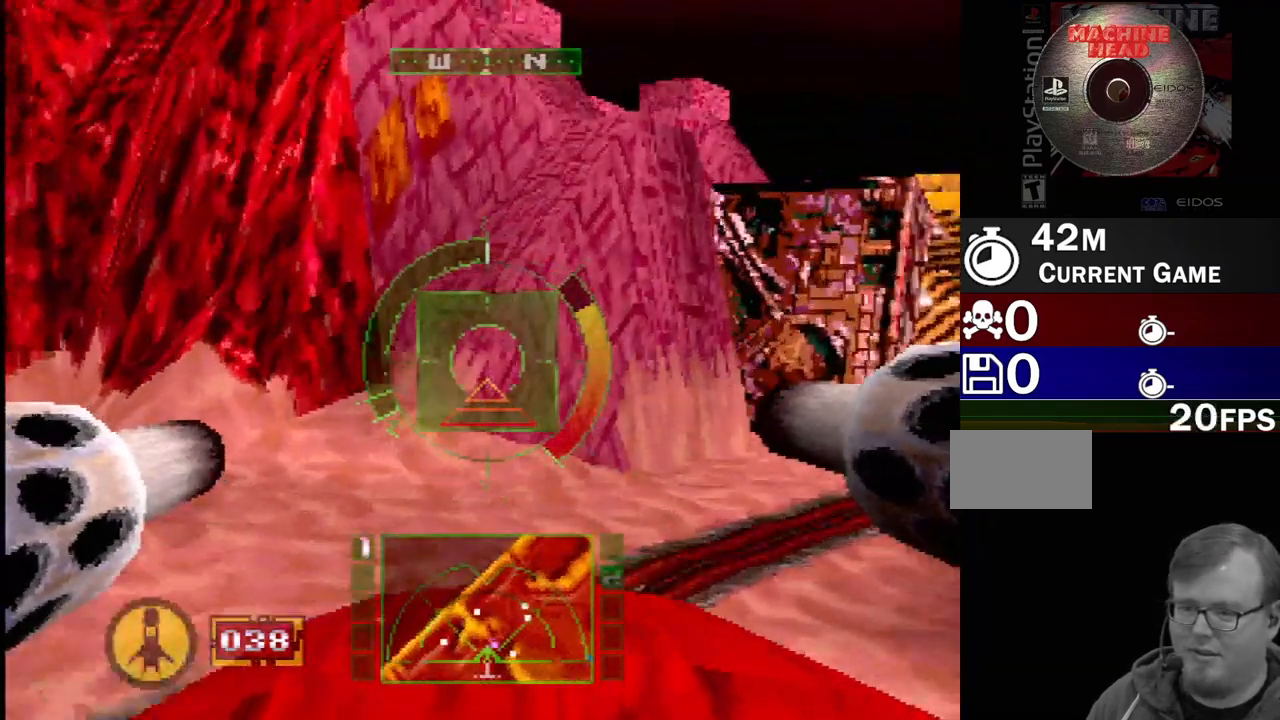
{"buttons": ["DPAD_LEFT"], "events": [[383, "CROSS", "down"], [483, "CROSS", "up"]]}
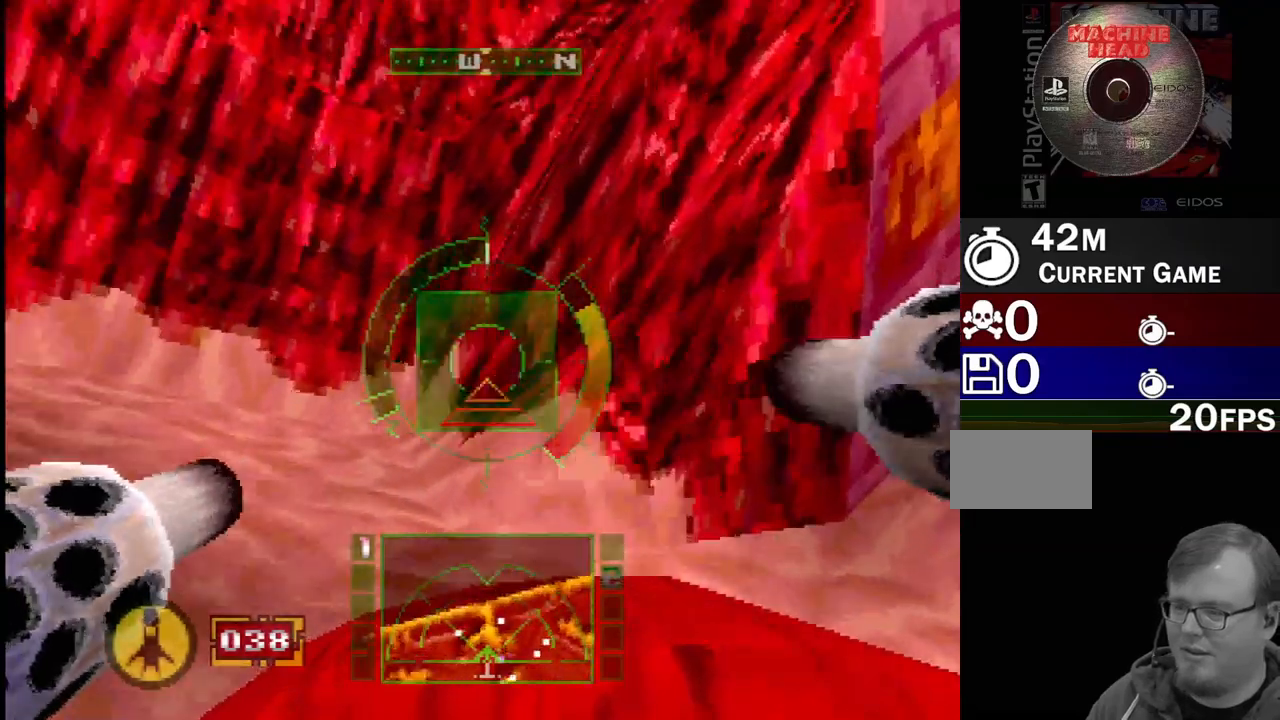
{"buttons": [], "events": [[383, "DPAD_LEFT", "up"]]}
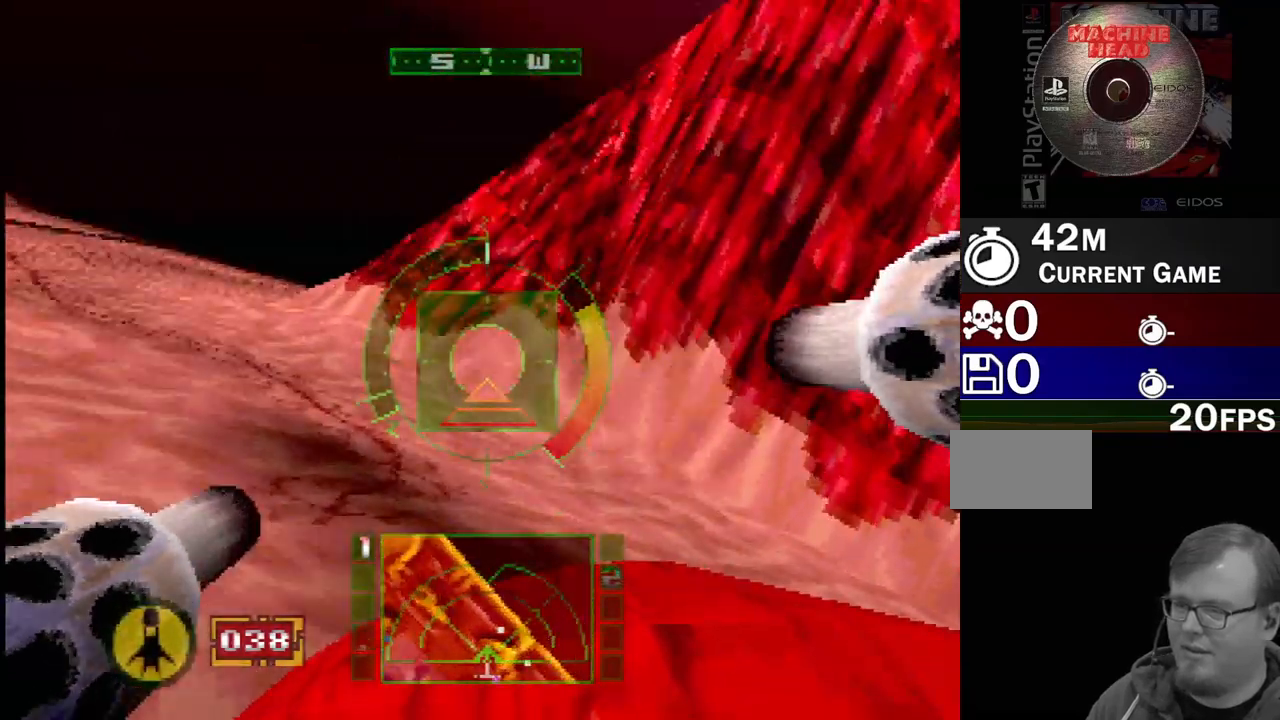
{"buttons": ["SQUARE"], "events": [[67, "DPAD_RIGHT", "down"], [183, "SQUARE", "down"], [200, "DPAD_RIGHT", "up"]]}
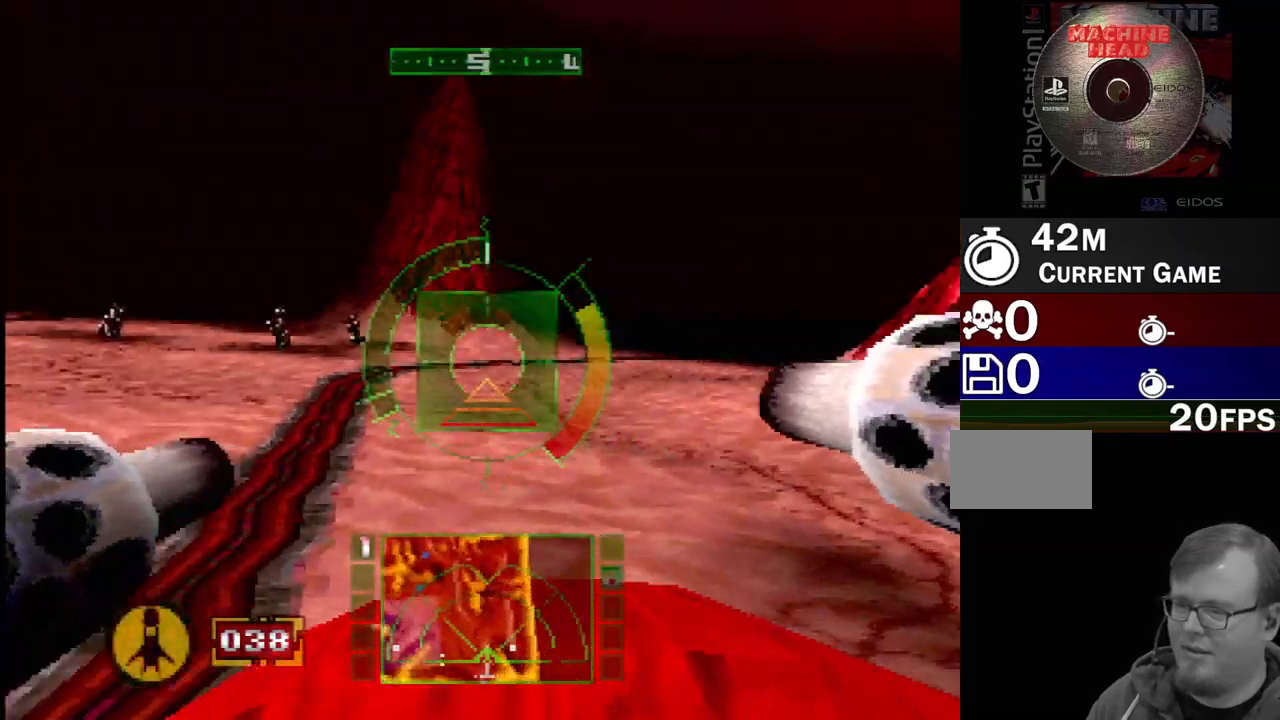
{"buttons": ["SQUARE"], "events": [[67, "DPAD_LEFT", "down"], [167, "DPAD_LEFT", "up"]]}